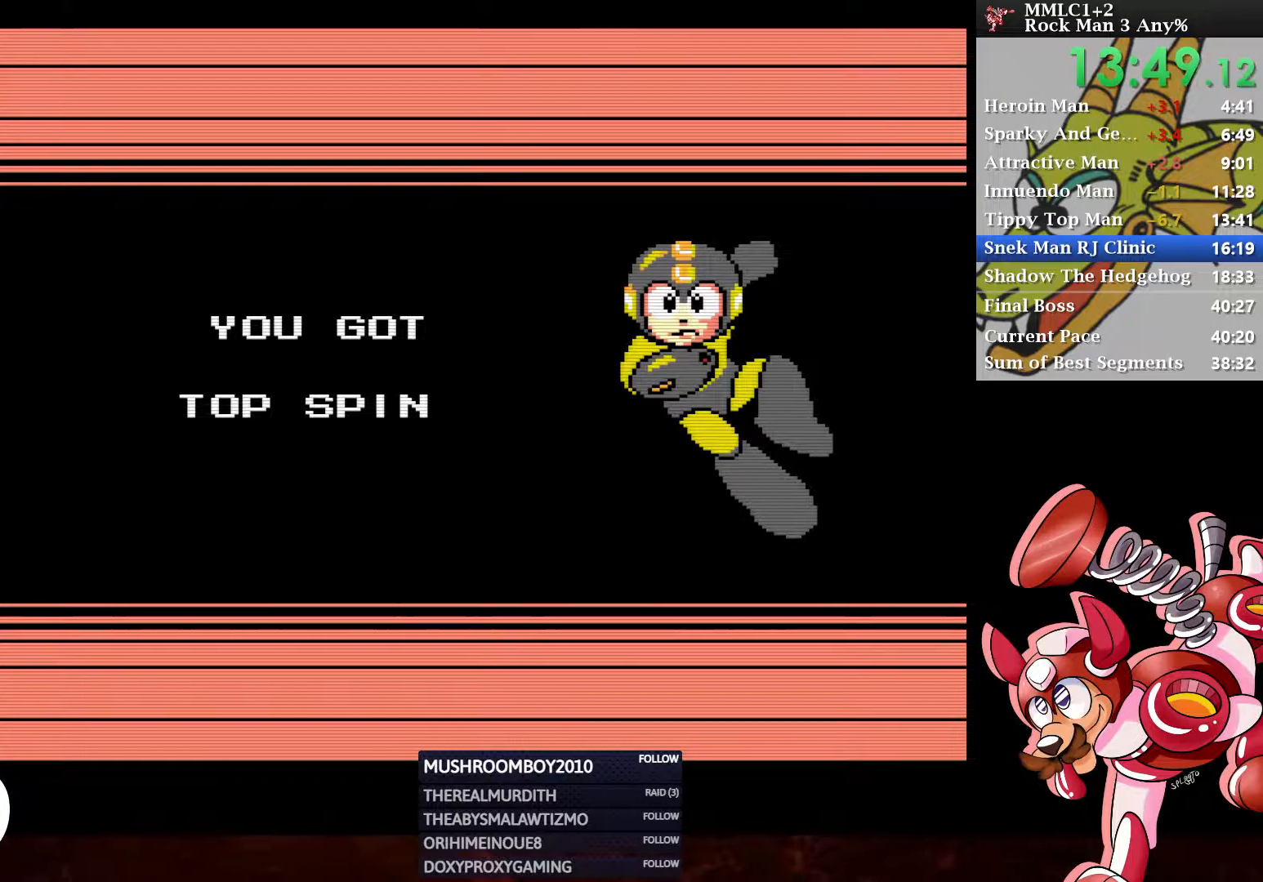
Gameplay with a controller (Xbox layout); each line is a JSON object with the inputs held at the frame after it. "events" lists button and stick changes between this image and that frame as [ms after this image, input, new state], when the widget could be followed in between.
{"buttons": ["START"], "left_stick": "center", "right_stick": "center"}
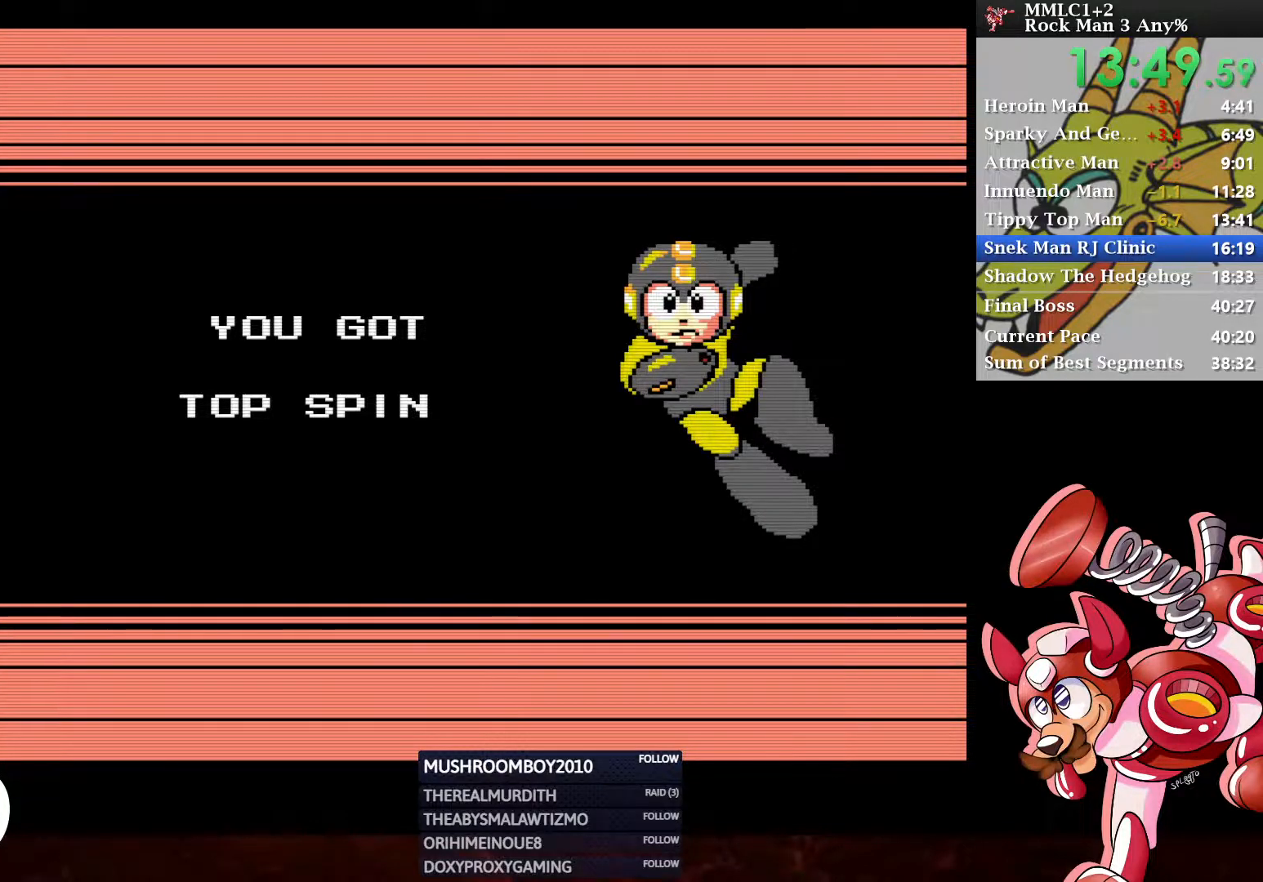
{"buttons": [], "left_stick": "center", "right_stick": "center", "events": [[67, "START", "up"], [133, "START", "down"], [267, "START", "up"], [317, "START", "down"], [367, "START", "up"], [433, "START", "down"], [483, "START", "up"]]}
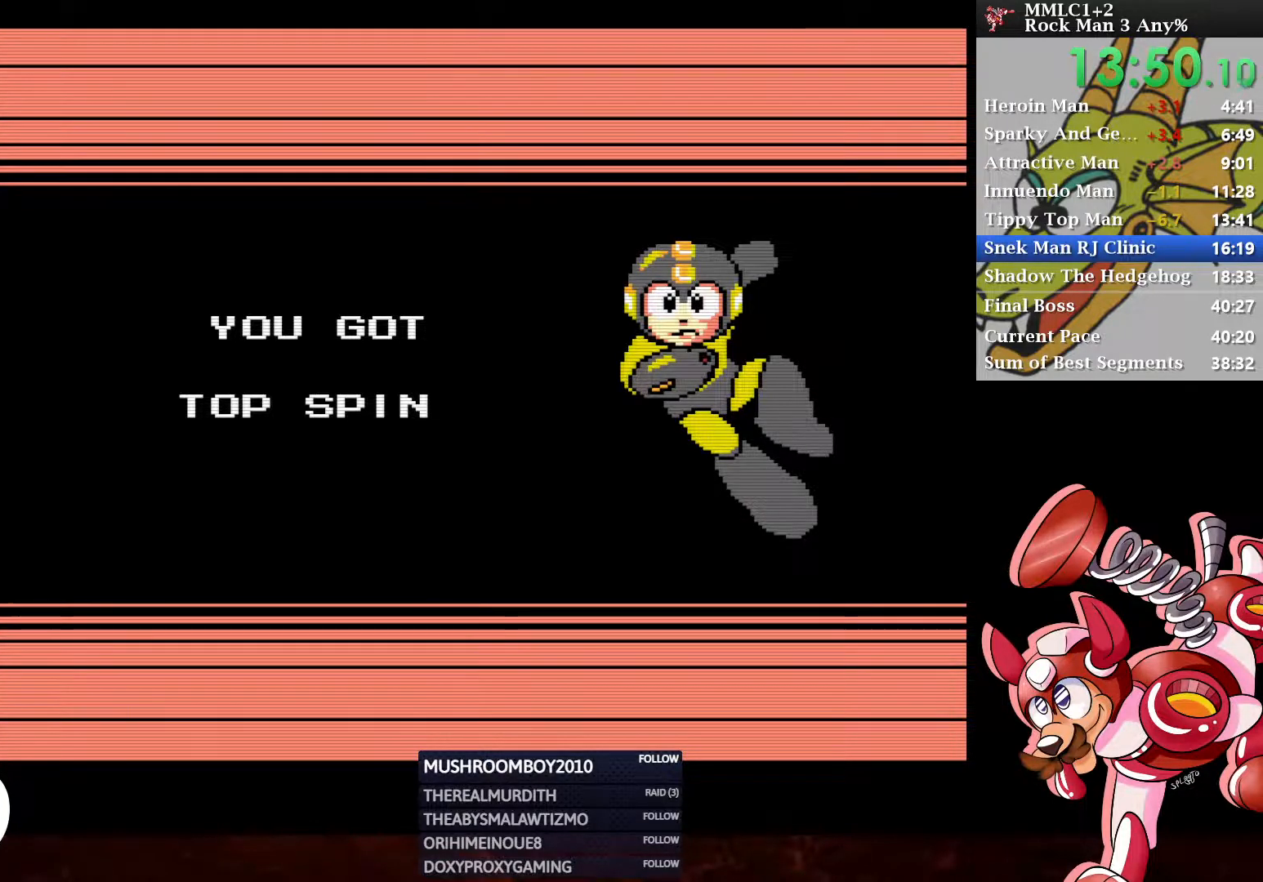
{"buttons": [], "left_stick": "center", "right_stick": "center", "events": [[33, "START", "down"], [83, "START", "up"], [150, "START", "down"], [183, "START", "up"], [250, "START", "down"], [283, "START", "up"], [350, "START", "down"], [400, "START", "up"], [467, "START", "down"], [500, "START", "up"]]}
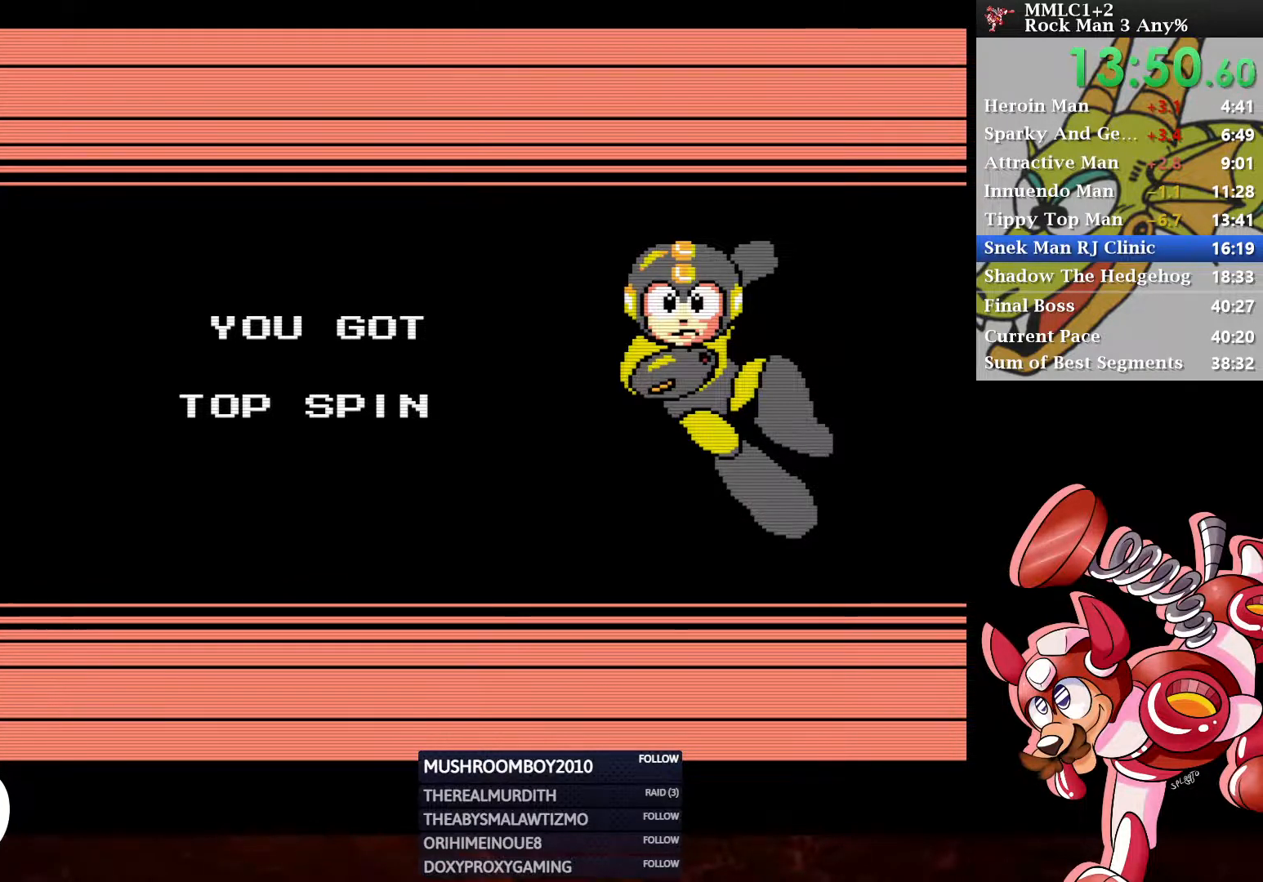
{"buttons": ["START"], "left_stick": "center", "right_stick": "center", "events": [[83, "START", "down"], [133, "START", "up"], [217, "START", "down"], [250, "START", "up"], [333, "START", "down"], [383, "START", "up"], [467, "START", "down"]]}
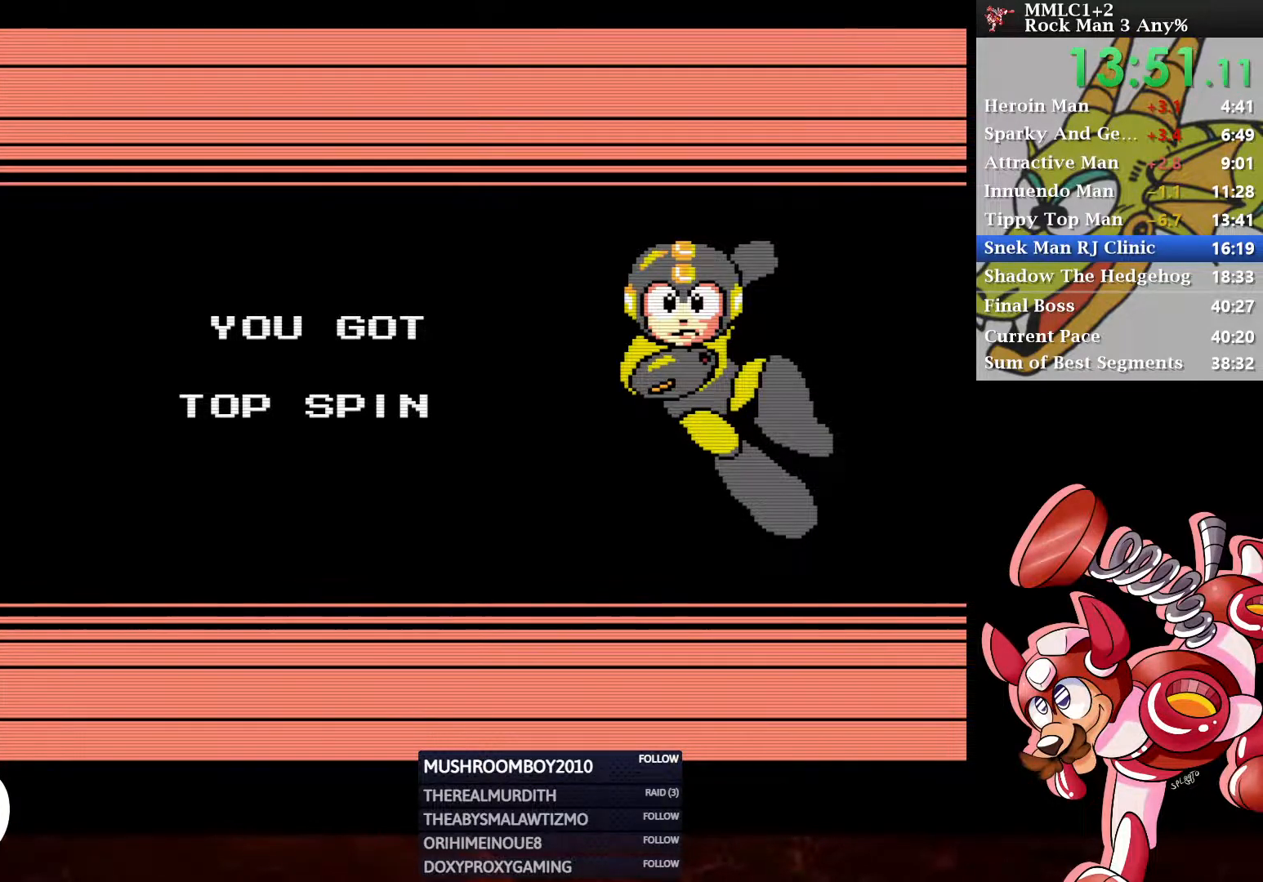
{"buttons": [], "left_stick": "center", "right_stick": "center", "events": [[33, "START", "up"], [100, "START", "down"], [150, "START", "up"], [200, "START", "down"], [250, "START", "up"], [300, "START", "down"], [350, "START", "up"], [417, "START", "down"], [467, "START", "up"]]}
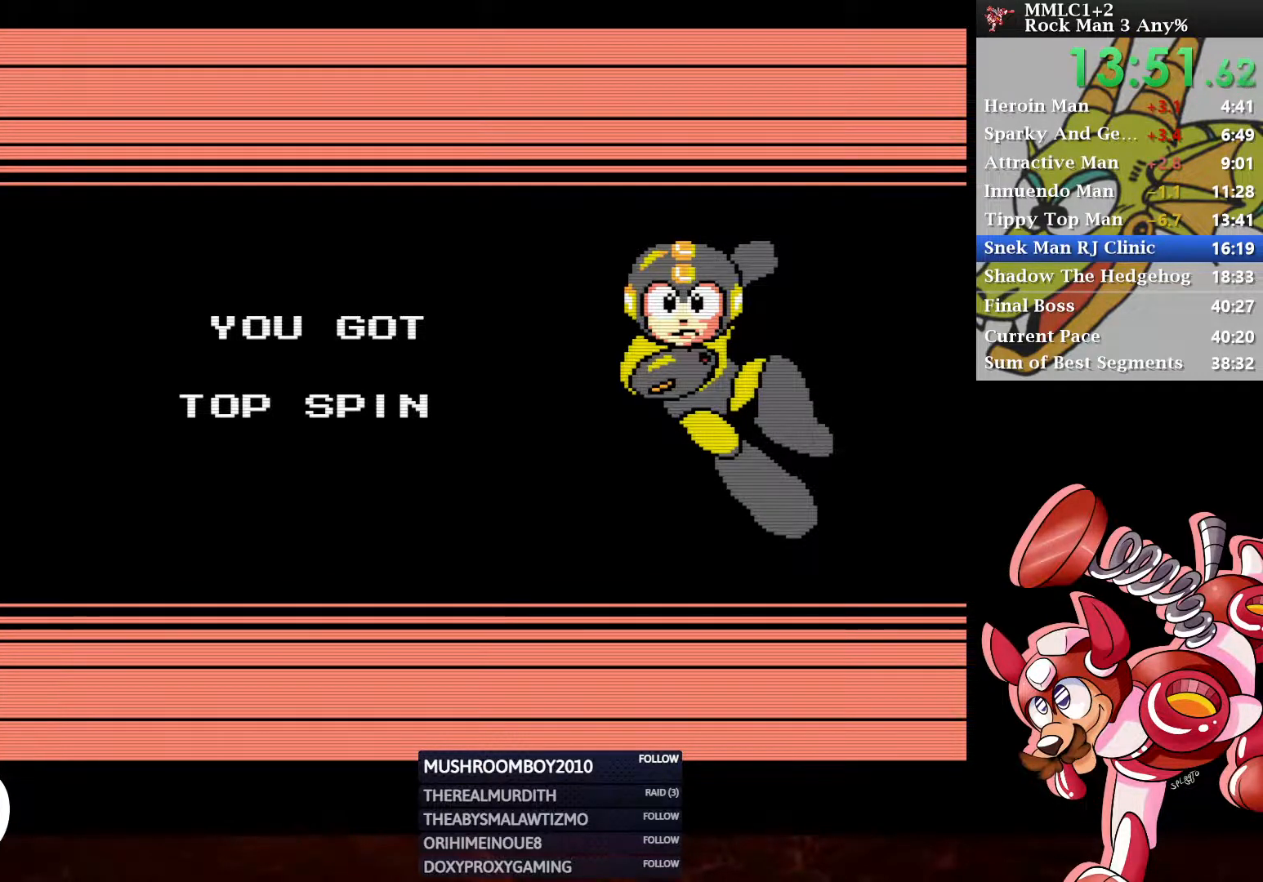
{"buttons": ["START"], "left_stick": "center", "right_stick": "center", "events": [[17, "START", "down"], [83, "START", "up"], [150, "START", "down"], [183, "START", "up"], [267, "START", "down"], [317, "START", "up"], [367, "START", "down"], [400, "START", "up"], [483, "START", "down"]]}
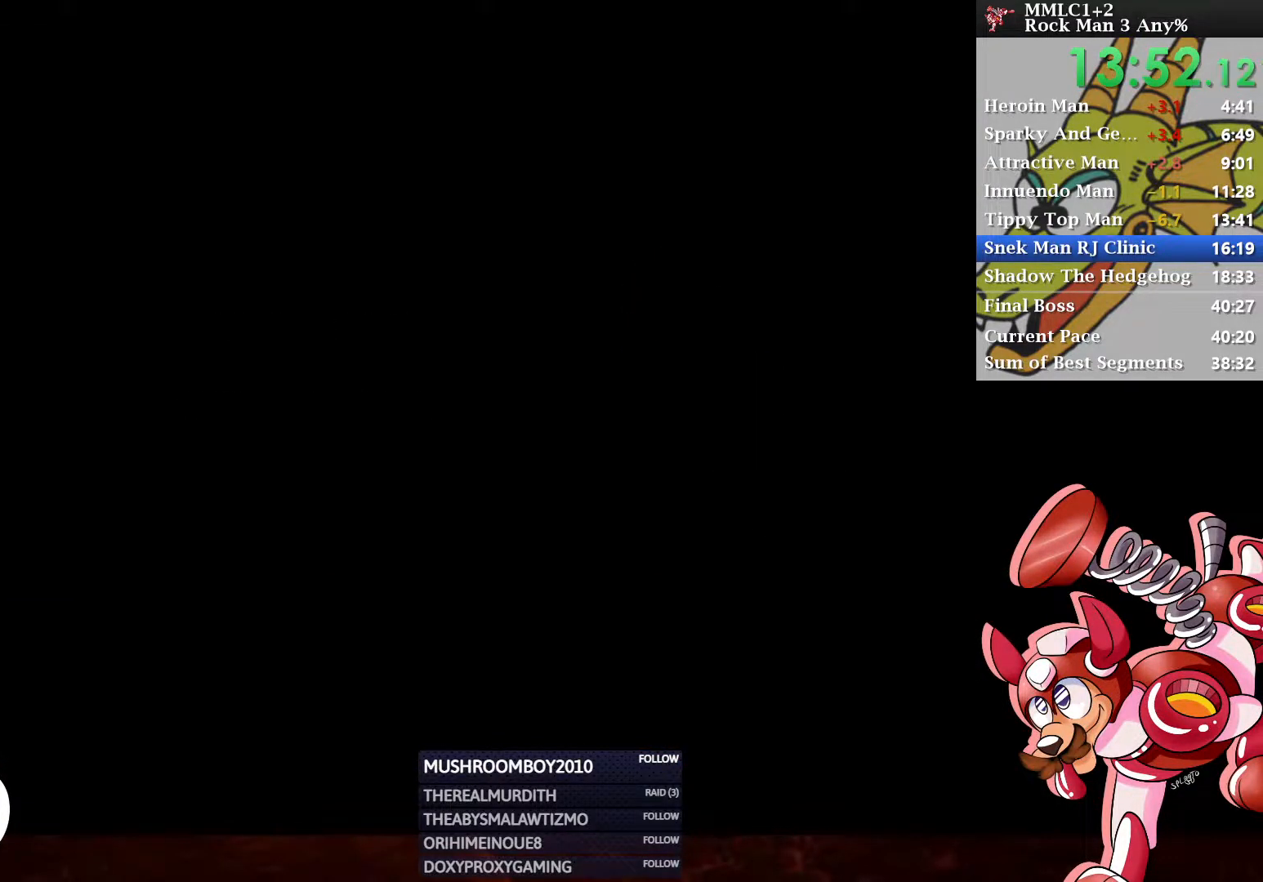
{"buttons": [], "left_stick": "center", "right_stick": "center", "events": [[33, "START", "up"], [100, "START", "down"], [133, "START", "up"], [217, "START", "down"], [267, "START", "up"], [317, "START", "down"], [383, "START", "up"], [433, "START", "down"], [500, "START", "up"]]}
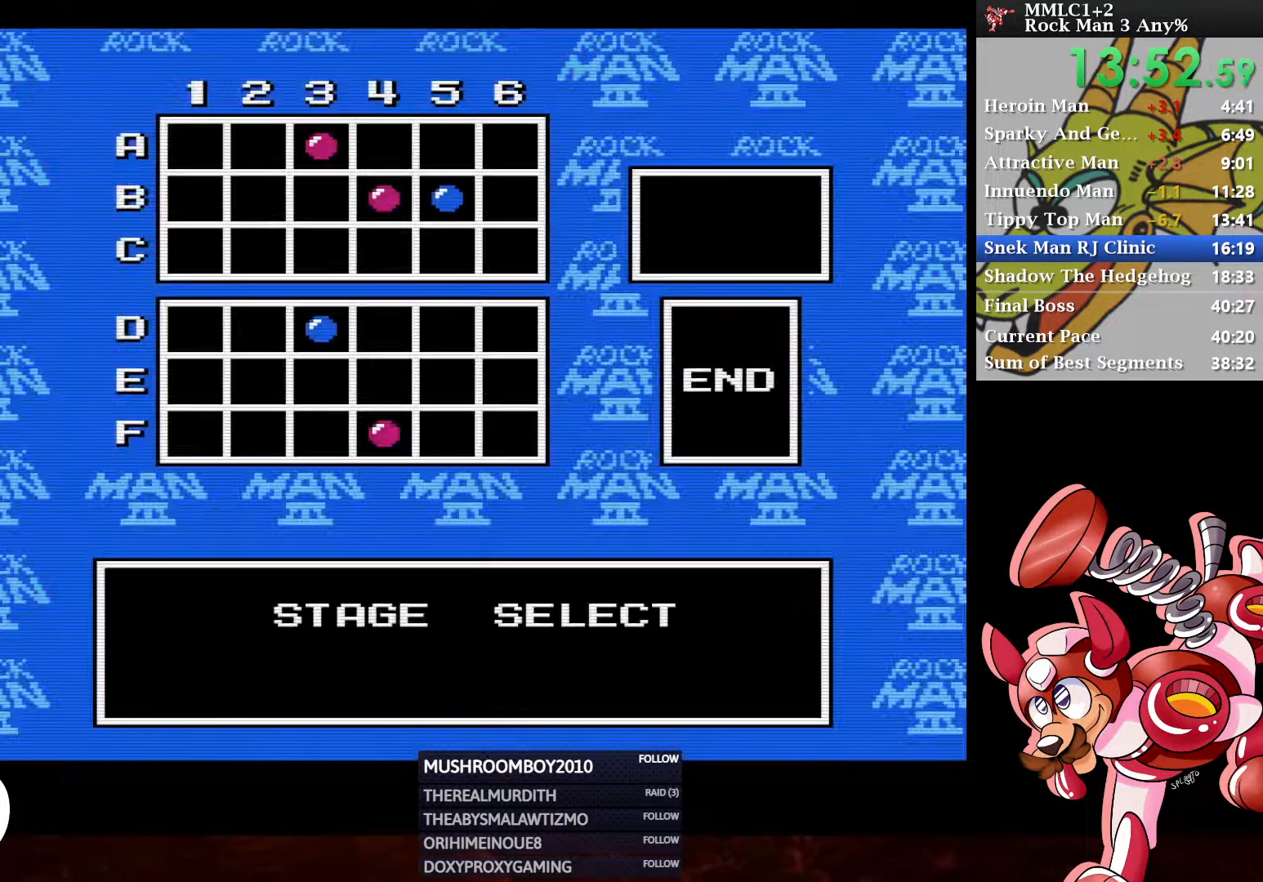
{"buttons": [], "left_stick": "center", "right_stick": "center", "events": [[50, "START", "down"], [117, "START", "up"], [183, "START", "down"], [250, "START", "up"], [300, "START", "down"], [383, "START", "up"]]}
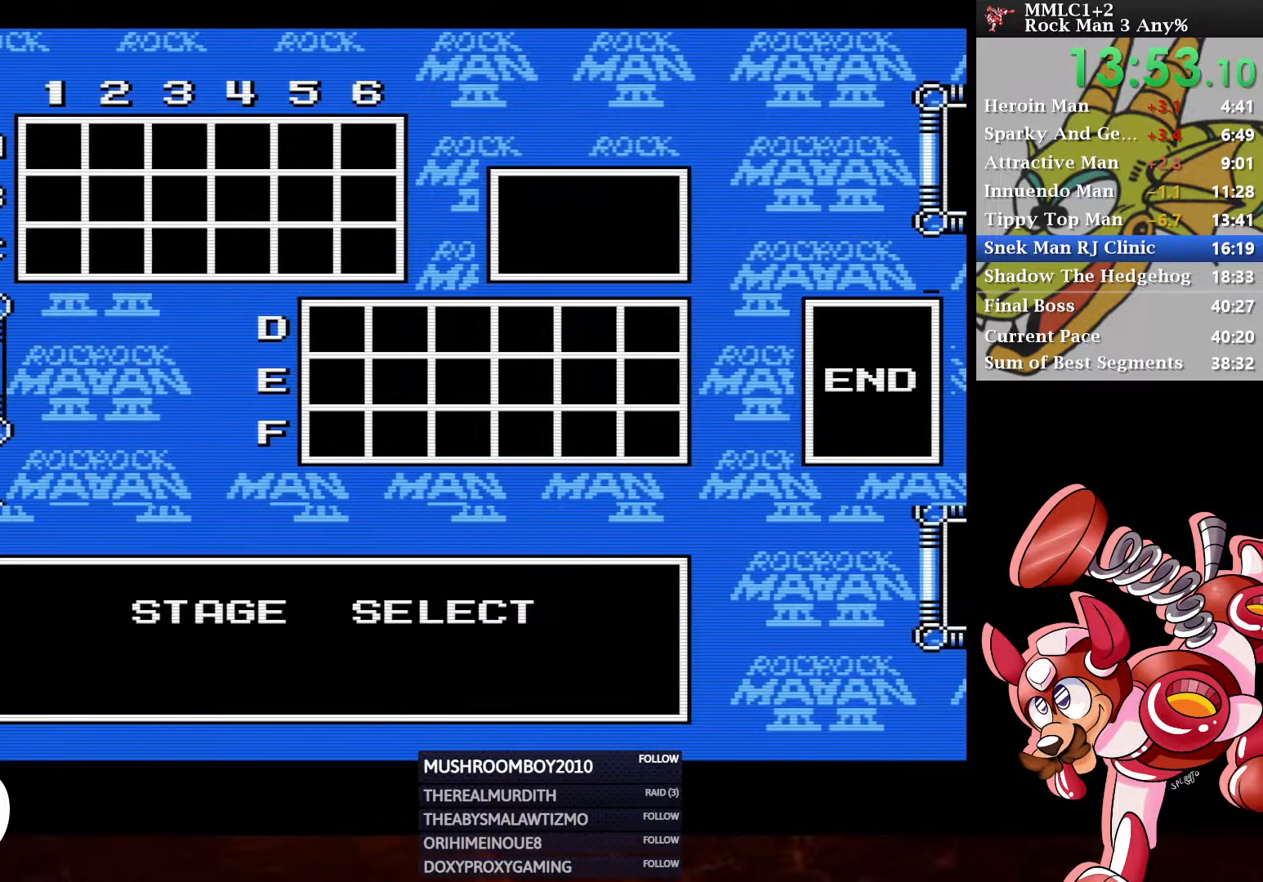
{"buttons": [], "left_stick": "center", "right_stick": "center", "events": []}
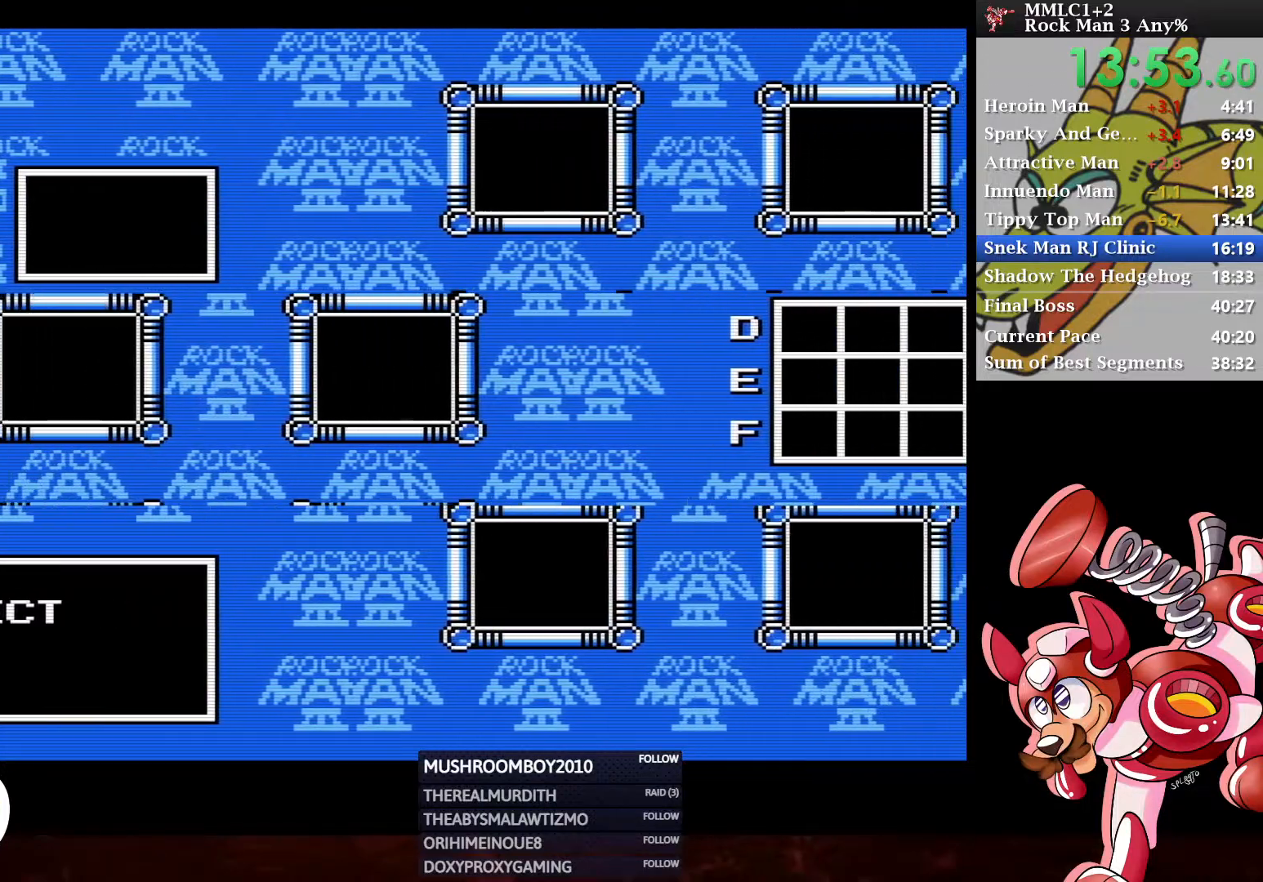
{"buttons": [], "left_stick": "center", "right_stick": "center", "events": []}
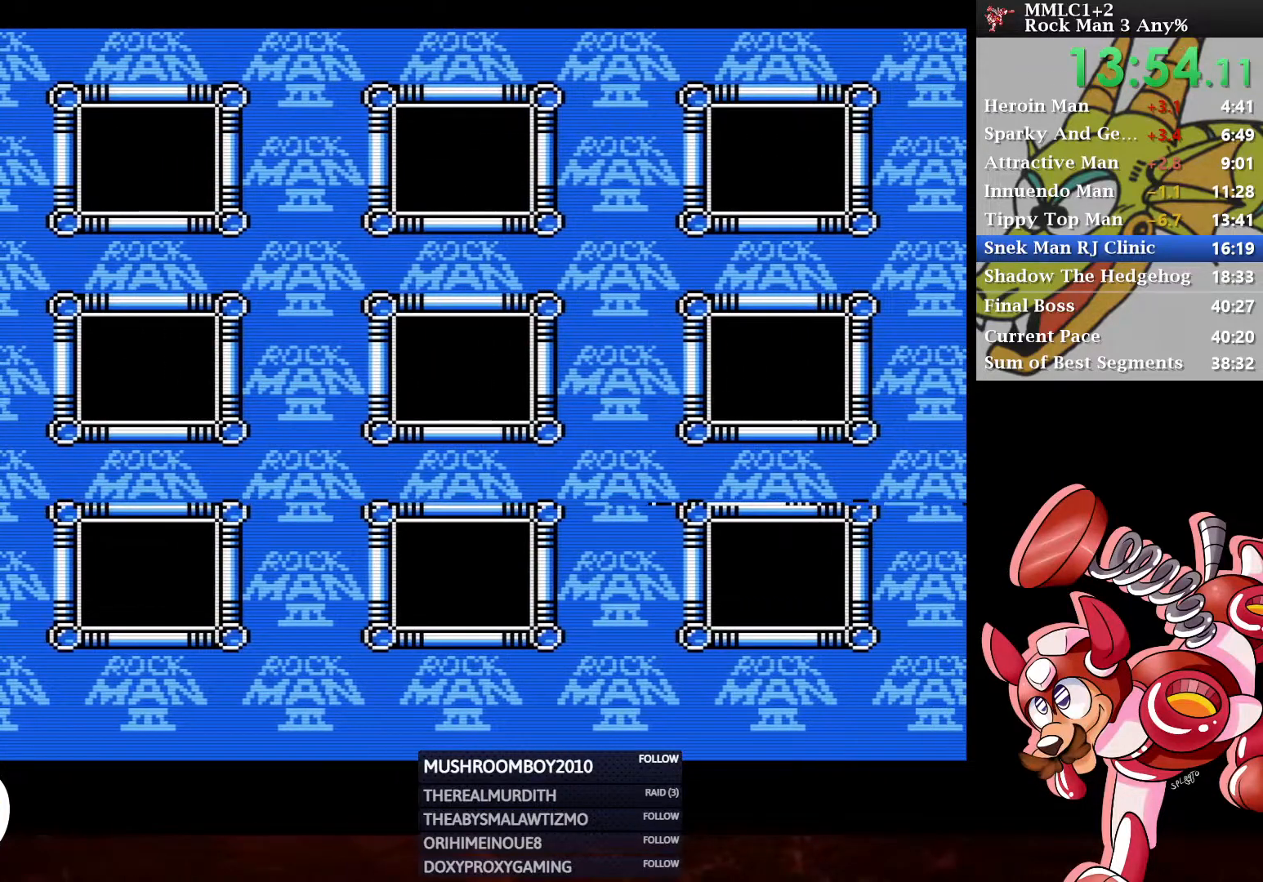
{"buttons": [], "left_stick": "center", "right_stick": "center", "events": [[333, "DPAD_UP", "down"], [400, "A", "down"], [433, "DPAD_UP", "up"], [500, "A", "up"]]}